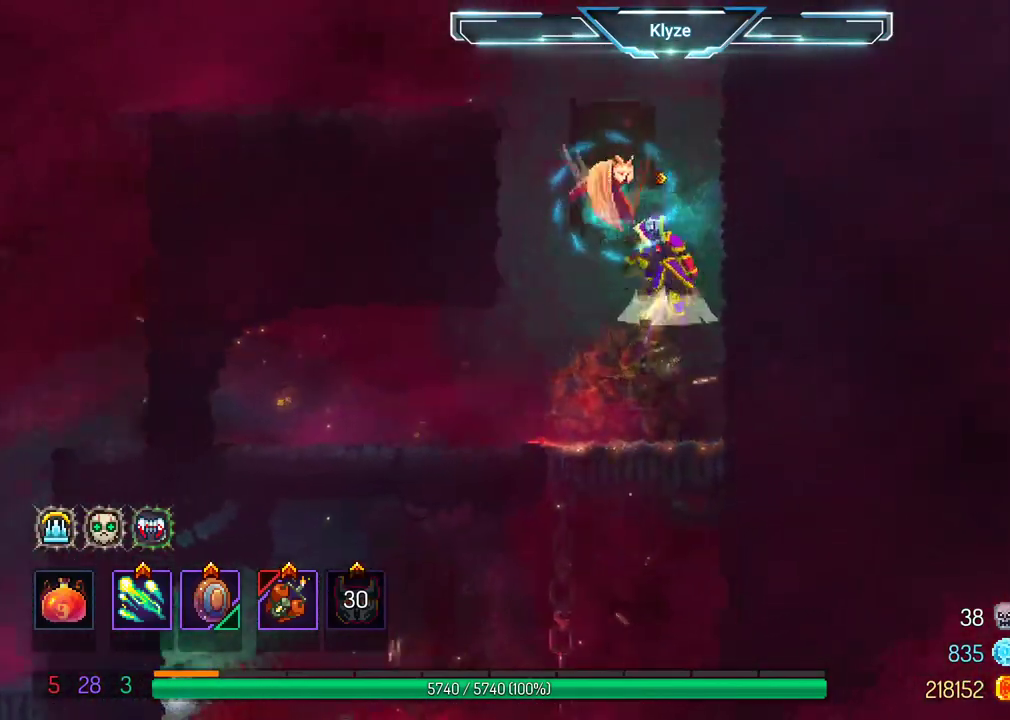
Gameplay with a controller (Xbox layout); each line is a JSON object with the inputs held at the frame after it. "events" lists button and stick changes between this image and that frame as [ms after this image, input, new state], when the widget could be followed in between. Not read: L3 R3.
{"buttons": ["A", "DPAD_LEFT"], "left_stick": "center", "right_stick": "center", "events": [[83, "A", "up"], [167, "A", "down"], [317, "A", "up"], [367, "A", "down"]]}
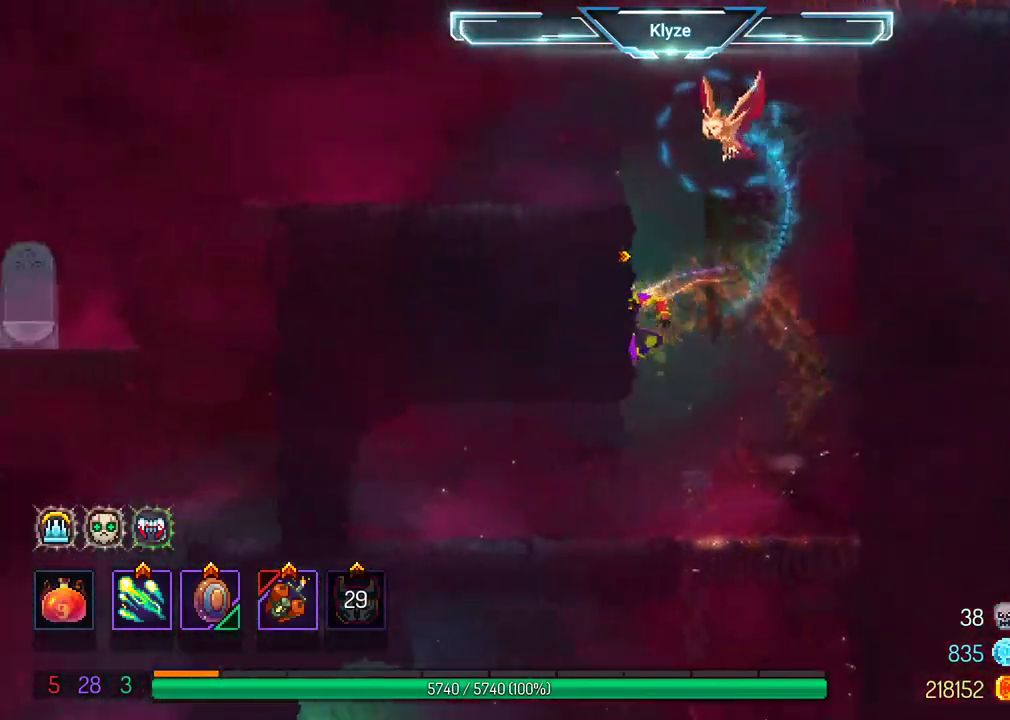
{"buttons": ["DPAD_LEFT"], "left_stick": "center", "right_stick": "center", "events": [[50, "A", "up"]]}
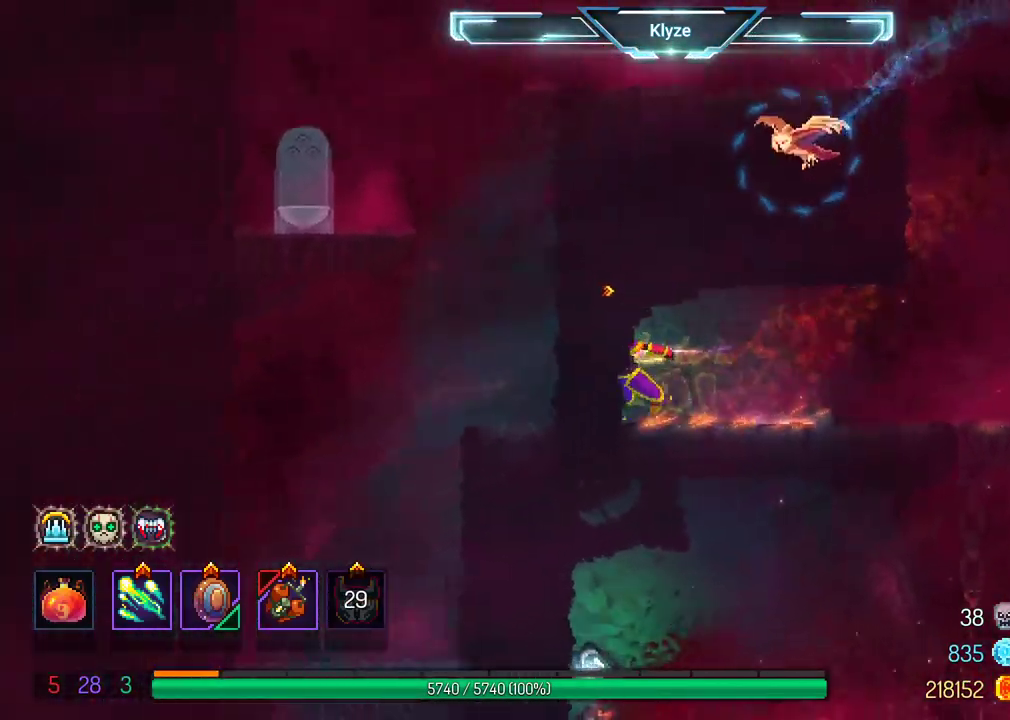
{"buttons": ["DPAD_RIGHT"], "left_stick": "center", "right_stick": "center", "events": [[33, "DPAD_LEFT", "up"], [167, "DPAD_RIGHT", "down"], [233, "B", "down"], [283, "B", "up"], [367, "DPAD_DOWN", "down"], [483, "DPAD_DOWN", "up"]]}
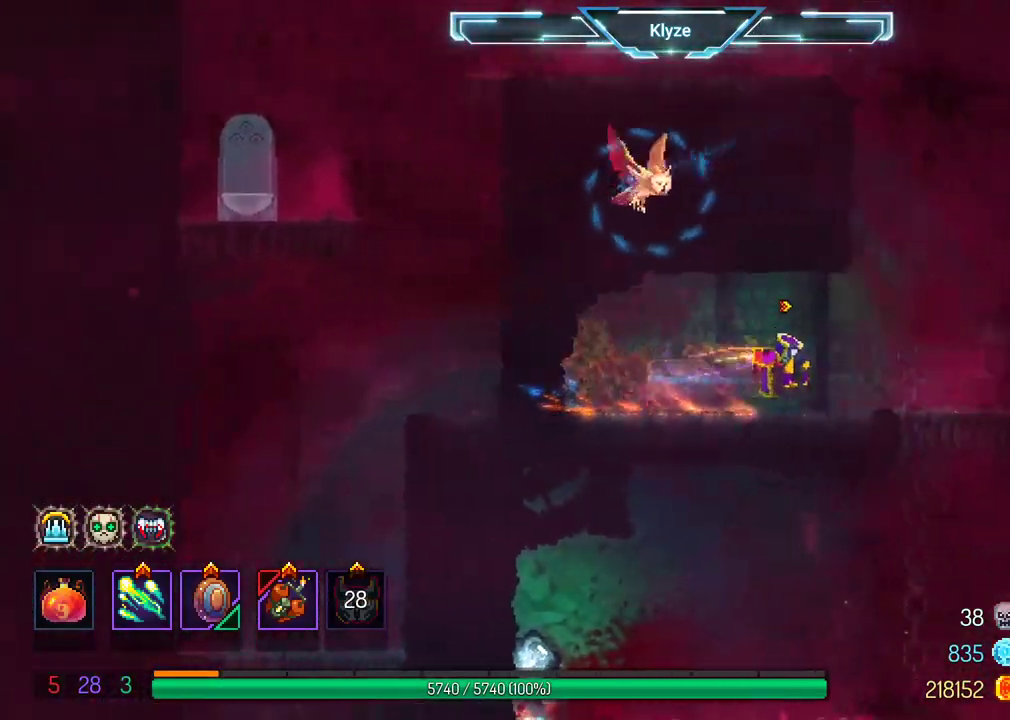
{"buttons": [], "left_stick": "center", "right_stick": "center", "events": [[250, "DPAD_DOWN", "down"], [267, "DPAD_RIGHT", "up"], [333, "A", "down"], [450, "DPAD_DOWN", "up"], [467, "A", "up"]]}
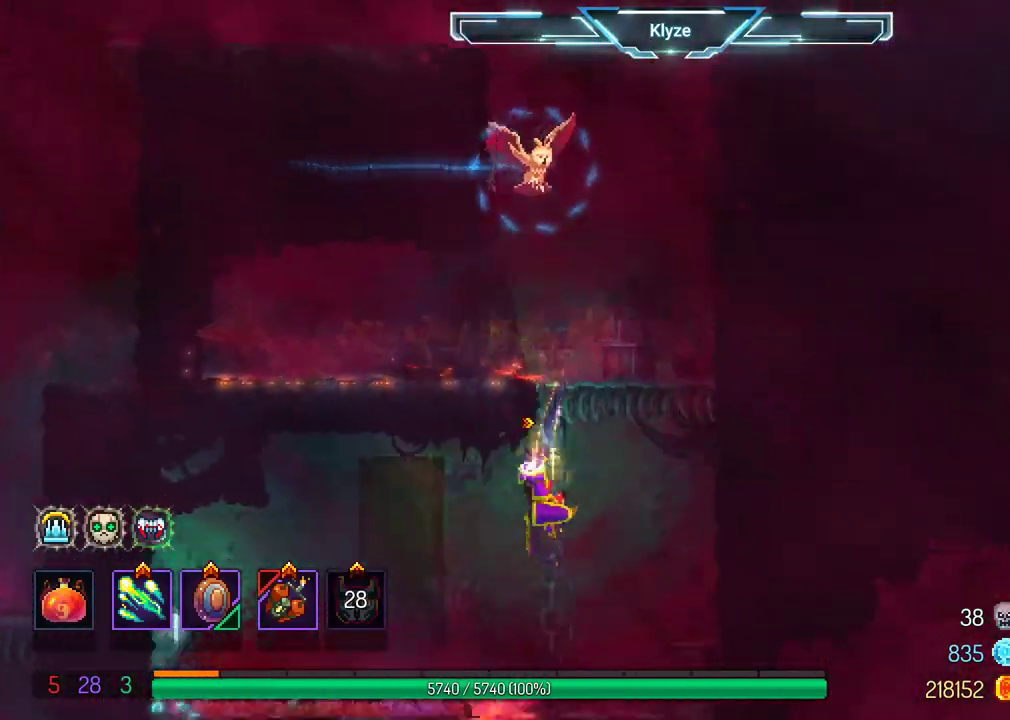
{"buttons": ["DPAD_LEFT"], "left_stick": "center", "right_stick": "center", "events": [[167, "DPAD_LEFT", "down"], [250, "B", "down"], [400, "B", "up"]]}
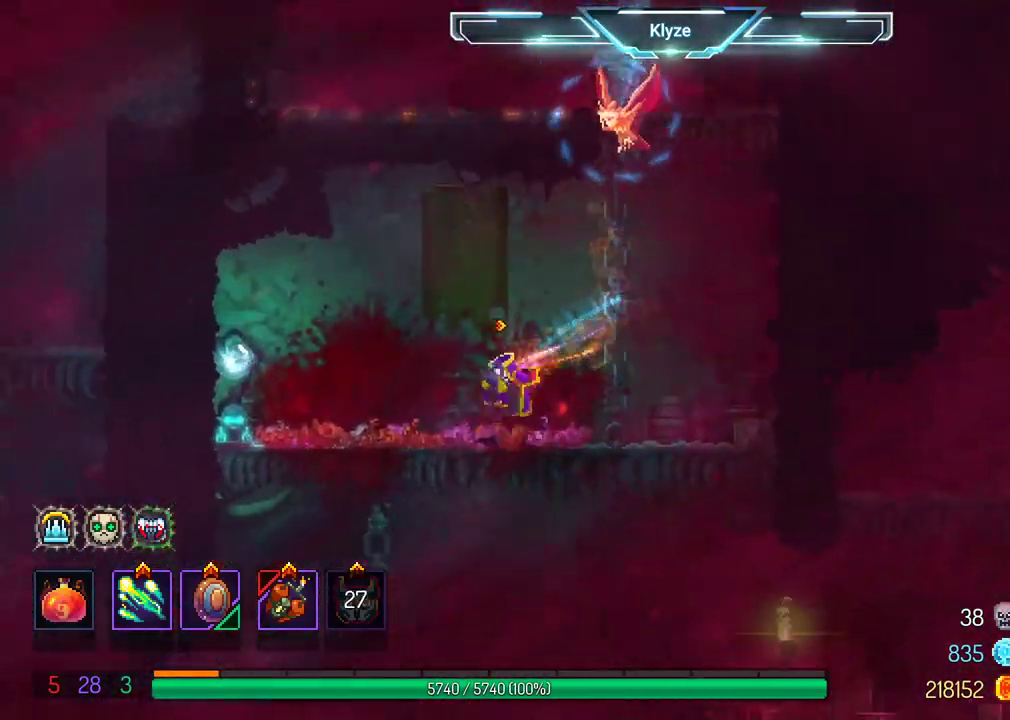
{"buttons": ["A", "B", "DPAD_DOWN"], "left_stick": "center", "right_stick": "center", "events": [[183, "DPAD_LEFT", "up"], [283, "DPAD_DOWN", "down"], [367, "A", "down"], [367, "B", "down"]]}
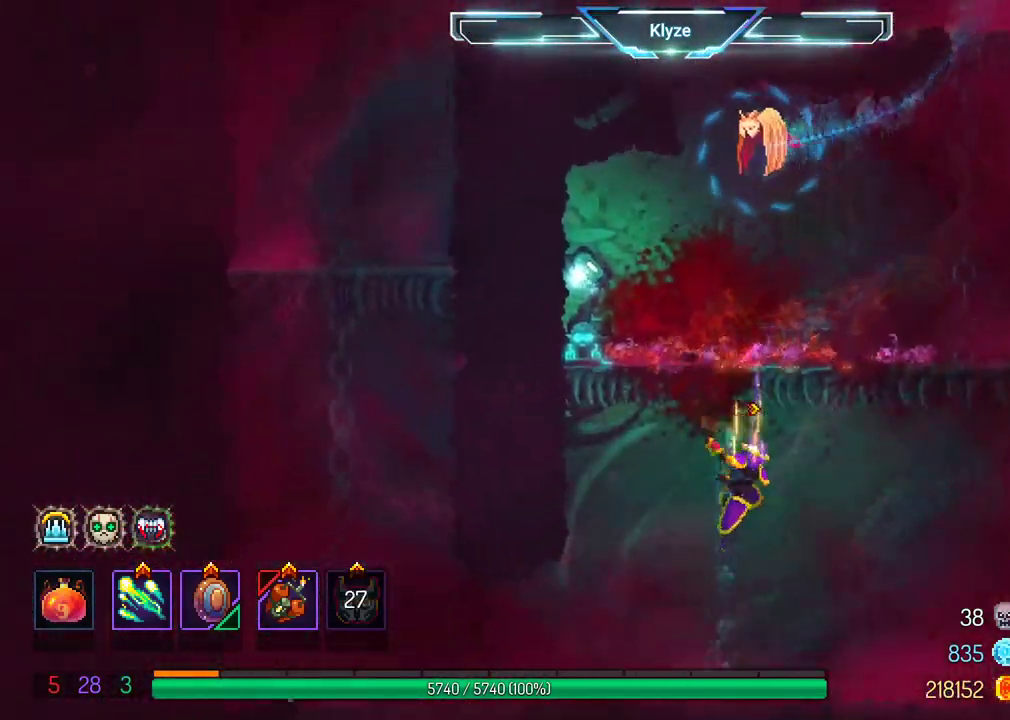
{"buttons": ["DPAD_RIGHT"], "left_stick": "center", "right_stick": "center", "events": [[17, "A", "up"], [150, "DPAD_RIGHT", "down"], [183, "DPAD_DOWN", "up"], [333, "B", "up"]]}
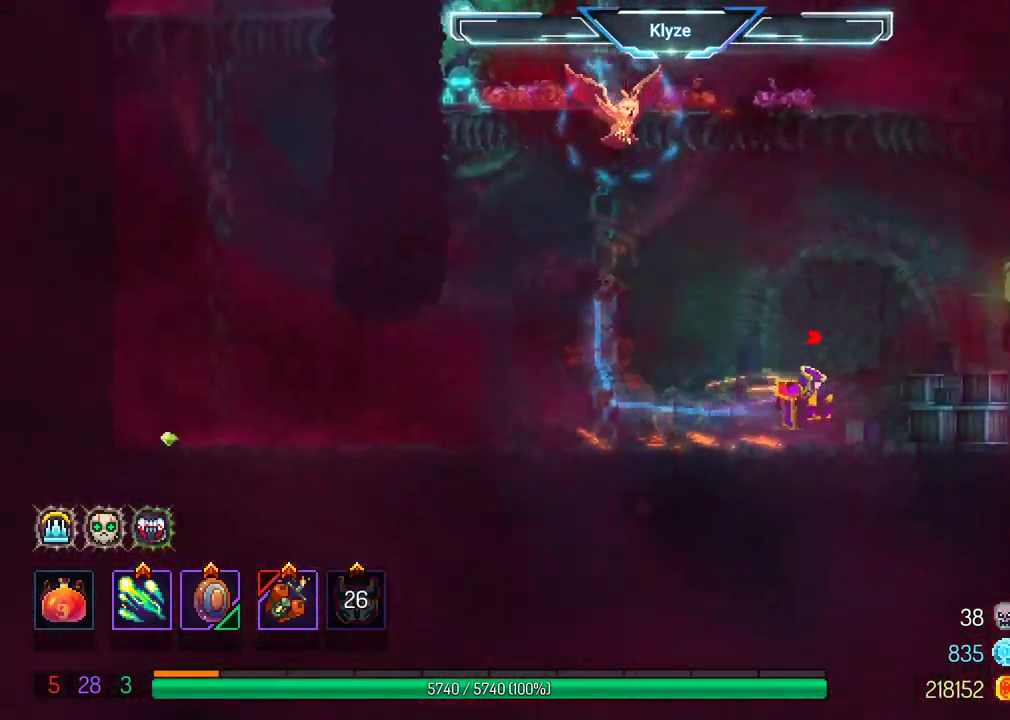
{"buttons": [], "left_stick": "center", "right_stick": "center", "events": [[167, "X", "down"], [233, "DPAD_RIGHT", "up"], [283, "X", "up"], [367, "X", "down"], [500, "X", "up"]]}
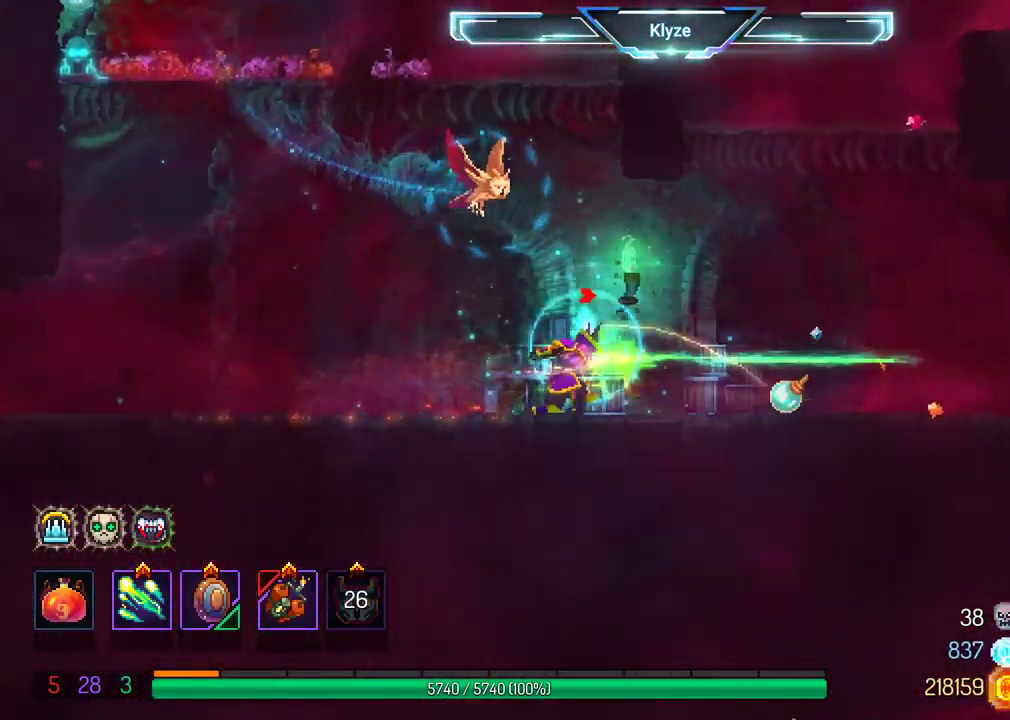
{"buttons": ["DPAD_RIGHT"], "left_stick": "center", "right_stick": "center", "events": [[383, "DPAD_RIGHT", "down"]]}
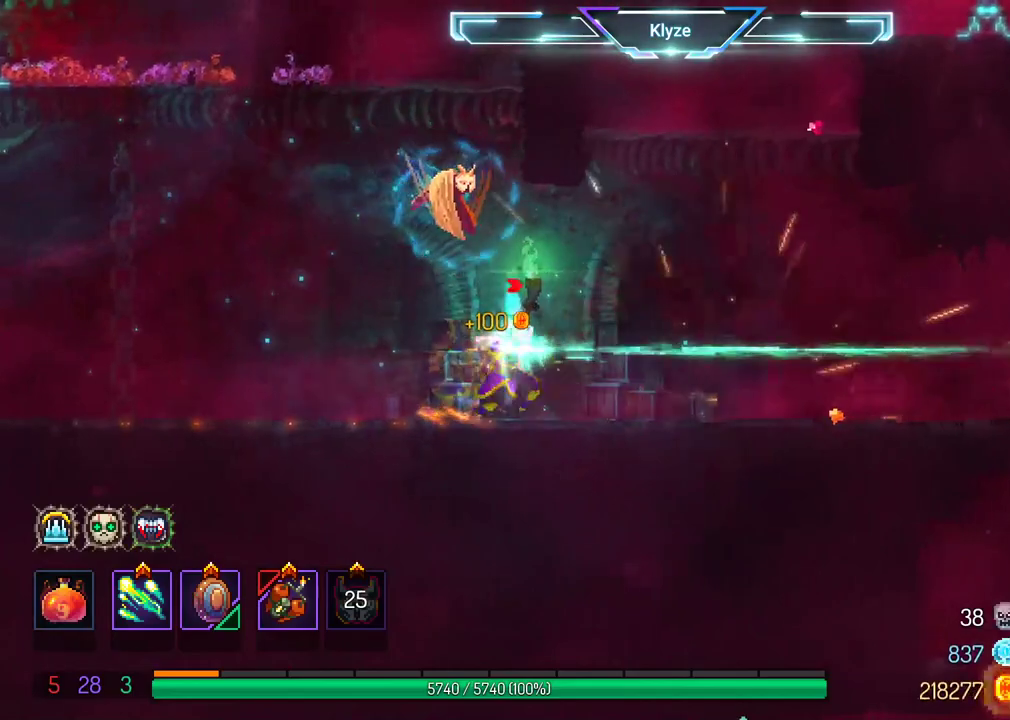
{"buttons": ["X"], "left_stick": "center", "right_stick": "center", "events": [[117, "DPAD_RIGHT", "up"], [283, "X", "down"], [300, "DPAD_RIGHT", "down"], [400, "DPAD_RIGHT", "up"], [400, "X", "up"], [467, "X", "down"]]}
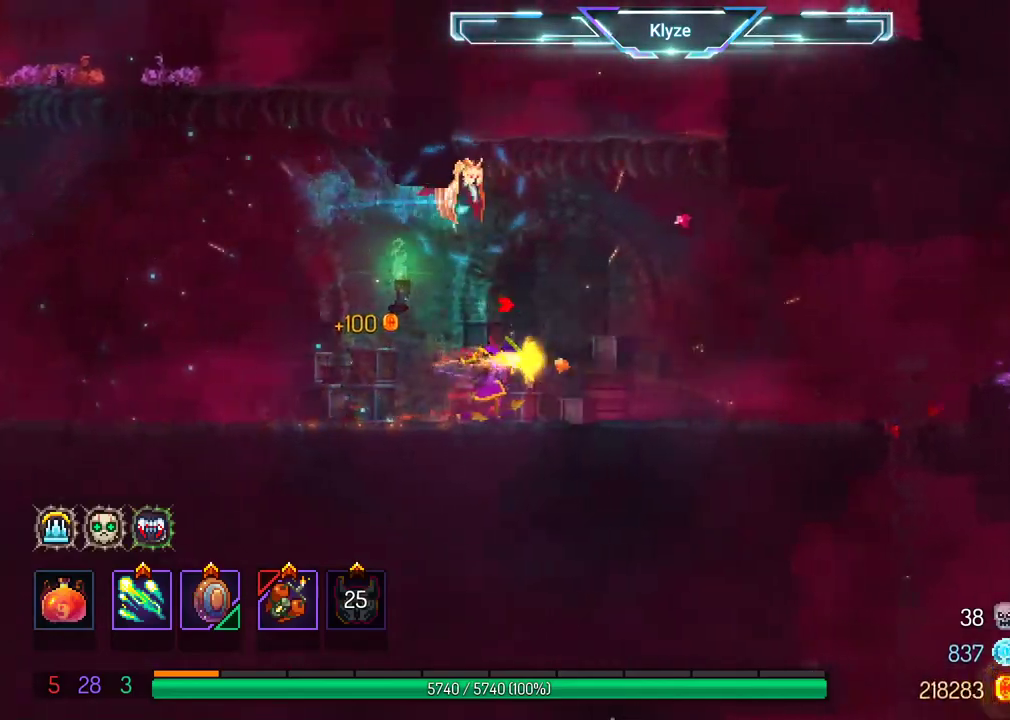
{"buttons": ["X", "DPAD_LEFT"], "left_stick": "center", "right_stick": "center", "events": [[117, "X", "up"], [183, "X", "down"], [300, "X", "up"], [450, "DPAD_LEFT", "down"], [483, "X", "down"]]}
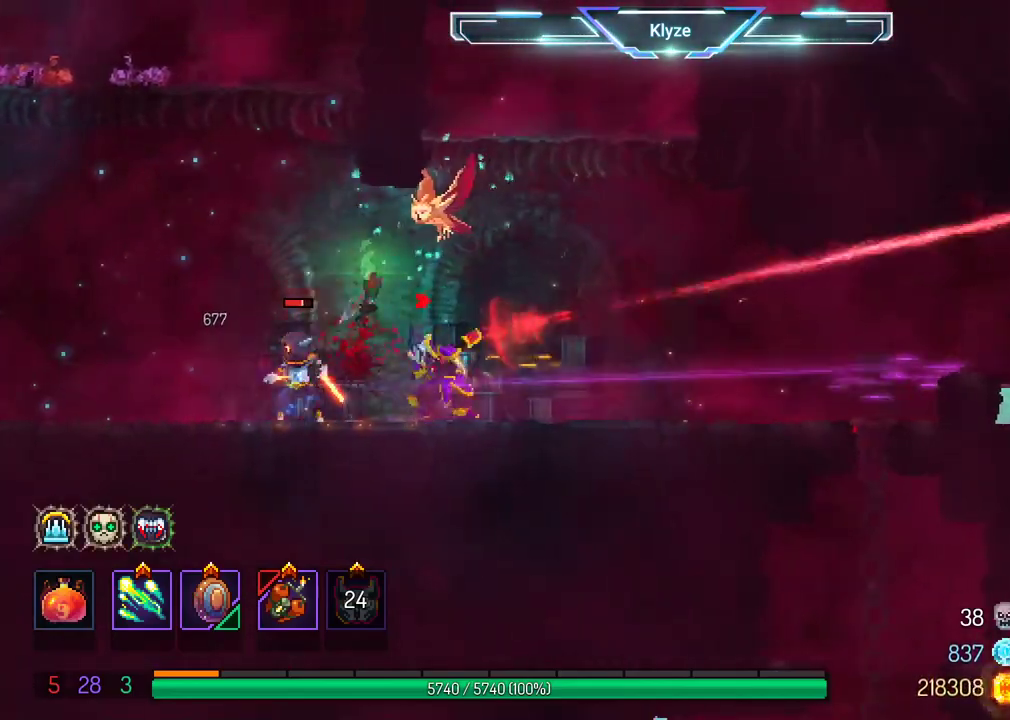
{"buttons": ["X"], "left_stick": "center", "right_stick": "center", "events": [[67, "X", "up"], [83, "DPAD_LEFT", "up"], [217, "X", "down"], [333, "X", "up"], [500, "X", "down"]]}
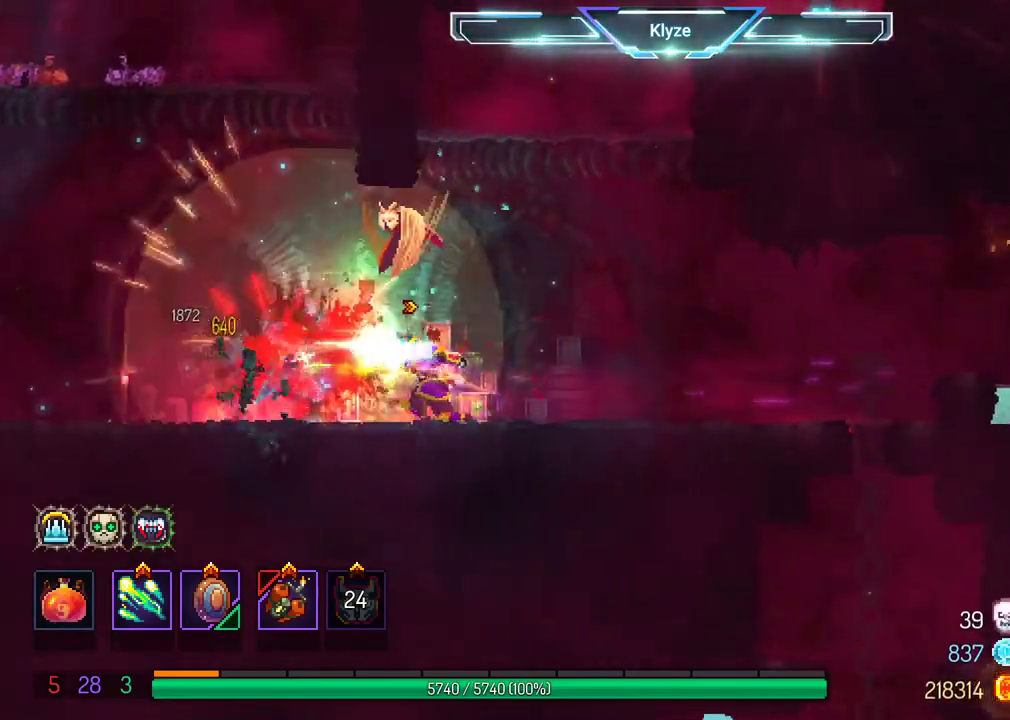
{"buttons": [], "left_stick": "center", "right_stick": "center", "events": [[100, "X", "up"]]}
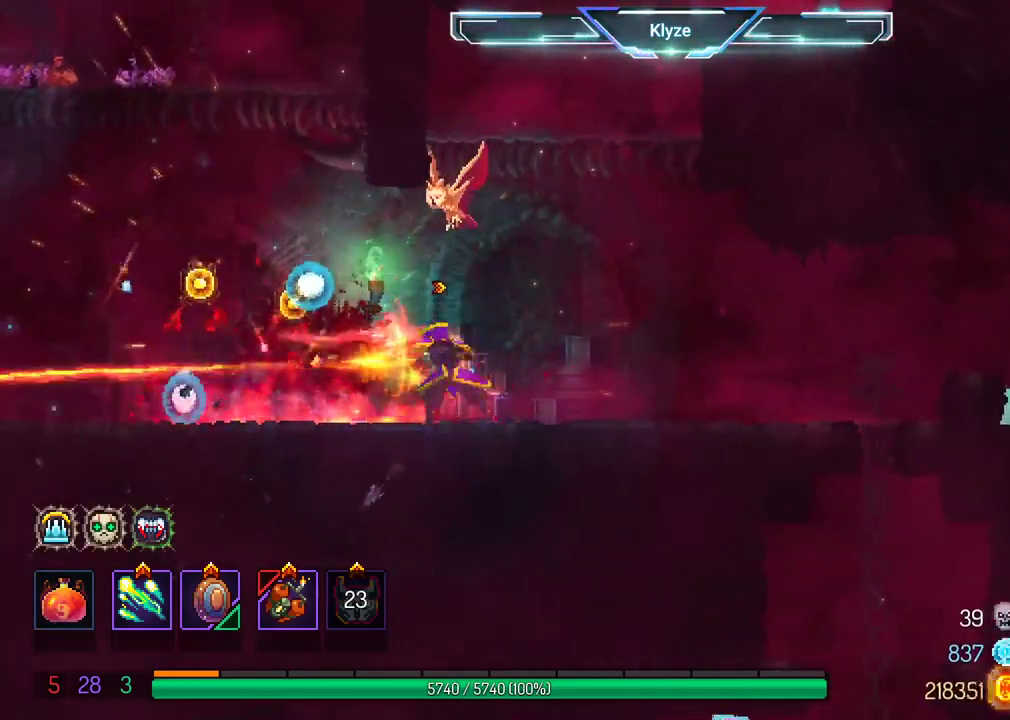
{"buttons": ["A", "DPAD_RIGHT"], "left_stick": "center", "right_stick": "center", "events": [[33, "A", "down"], [50, "DPAD_RIGHT", "down"], [150, "A", "up"], [200, "DPAD_RIGHT", "up"], [217, "A", "down"], [333, "A", "up"], [417, "A", "down"], [433, "DPAD_RIGHT", "down"]]}
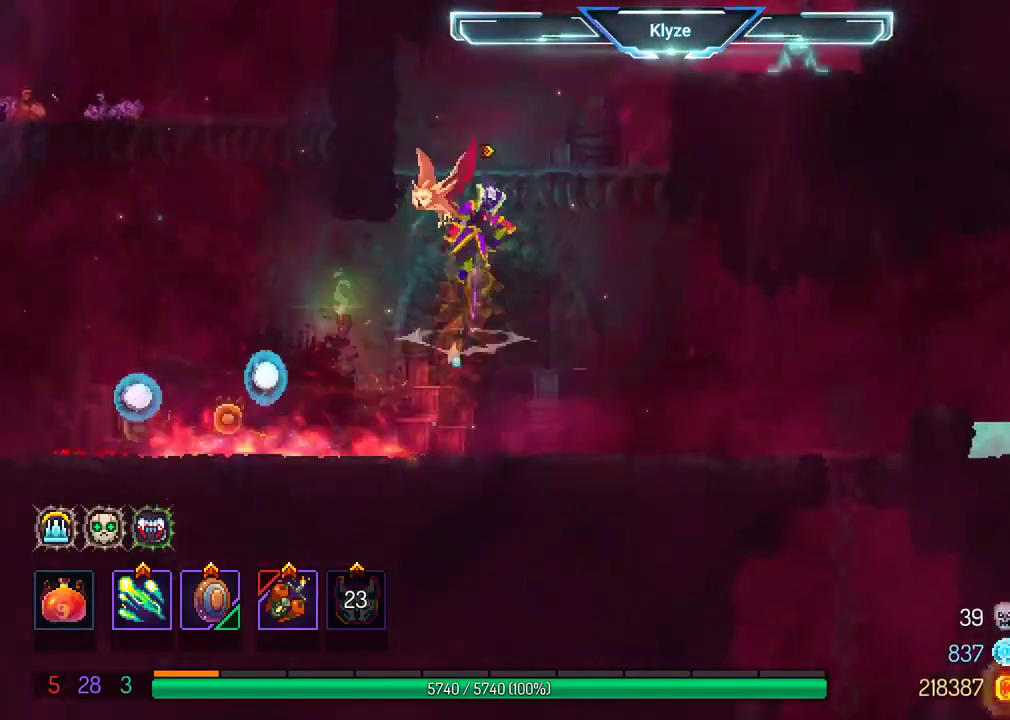
{"buttons": ["A", "DPAD_RIGHT"], "left_stick": "center", "right_stick": "center", "events": [[50, "A", "up"], [100, "A", "down"], [267, "A", "up"], [483, "A", "down"]]}
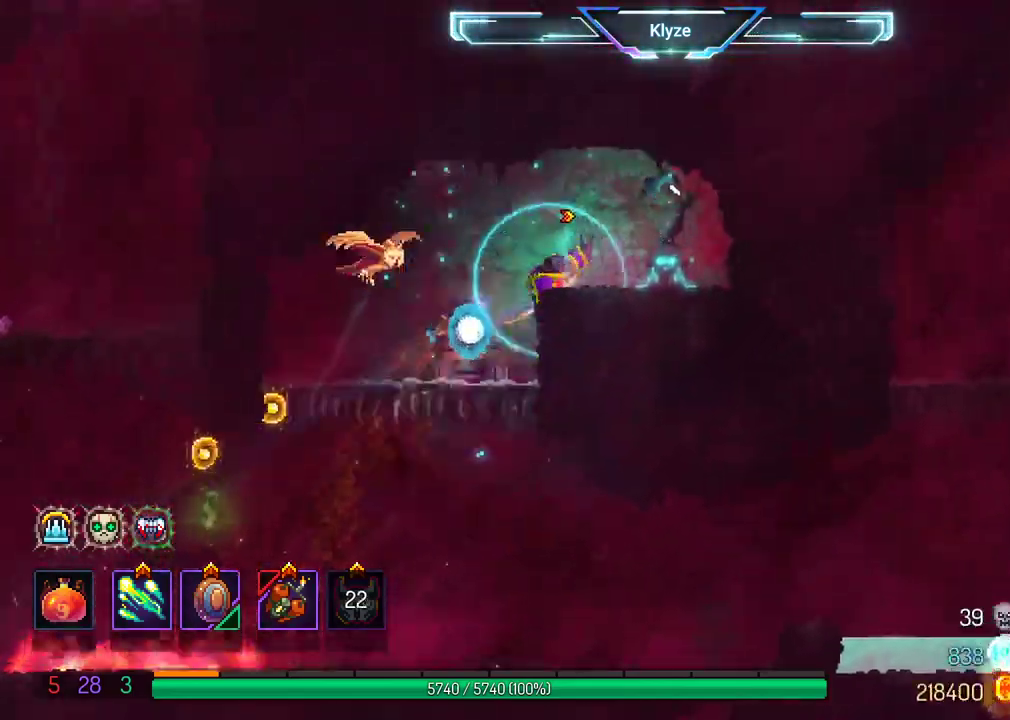
{"buttons": ["DPAD_LEFT"], "left_stick": "center", "right_stick": "center", "events": [[117, "A", "up"], [267, "DPAD_RIGHT", "up"], [400, "DPAD_LEFT", "down"]]}
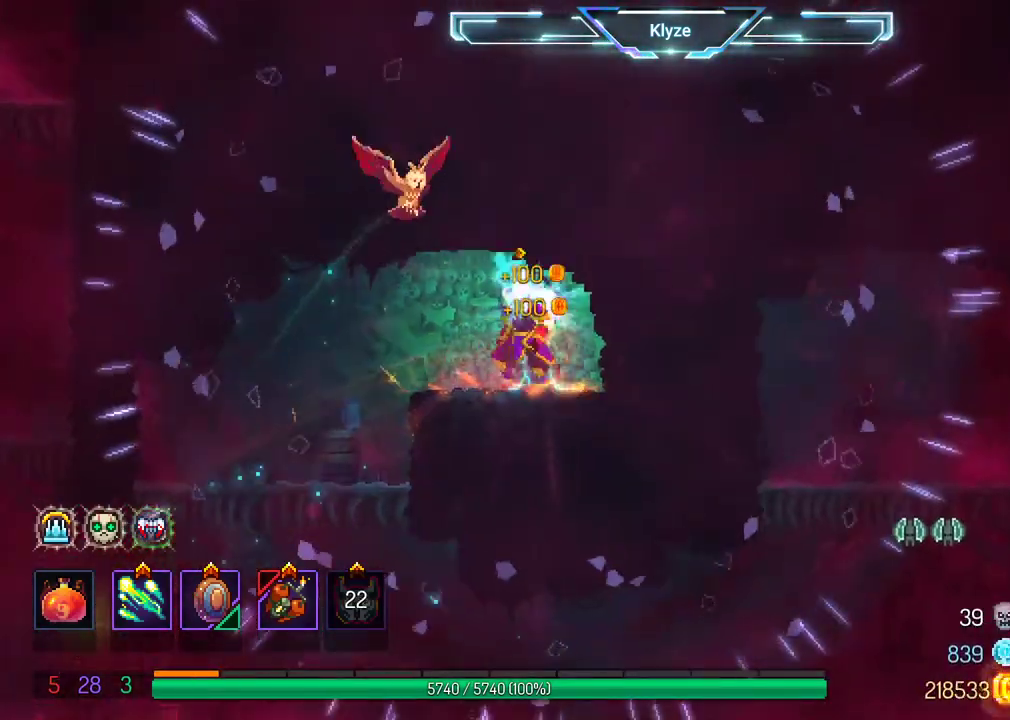
{"buttons": ["DPAD_DOWN"], "left_stick": "center", "right_stick": "center", "events": [[350, "DPAD_LEFT", "up"], [367, "DPAD_DOWN", "down"]]}
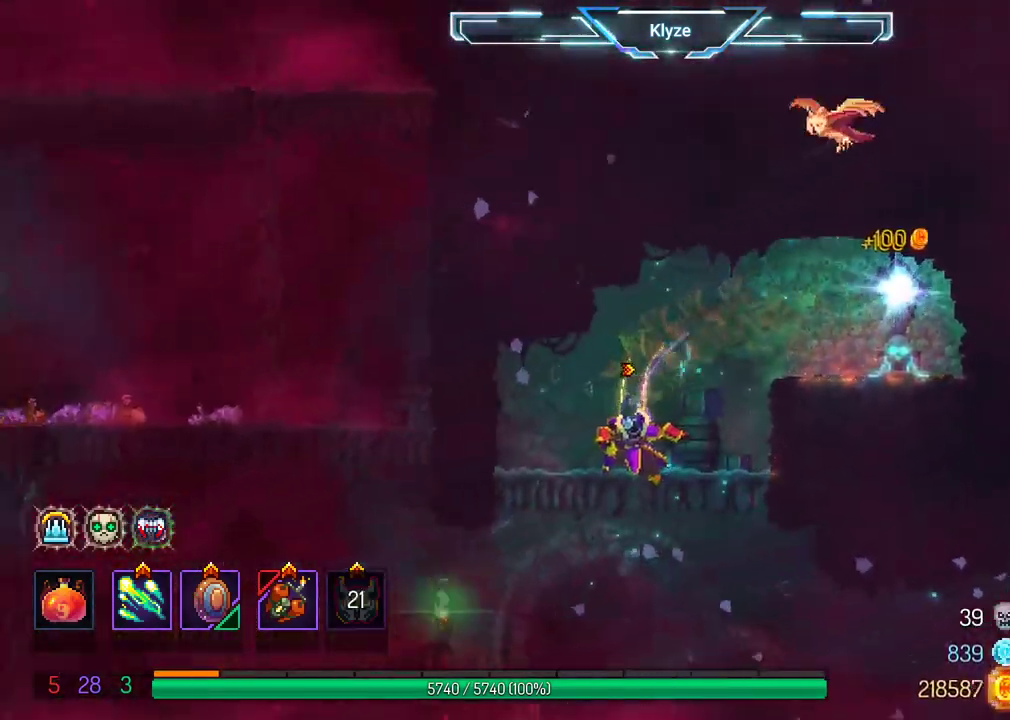
{"buttons": ["DPAD_RIGHT"], "left_stick": "center", "right_stick": "center", "events": [[67, "A", "down"], [167, "DPAD_DOWN", "up"], [200, "A", "up"], [250, "DPAD_RIGHT", "down"]]}
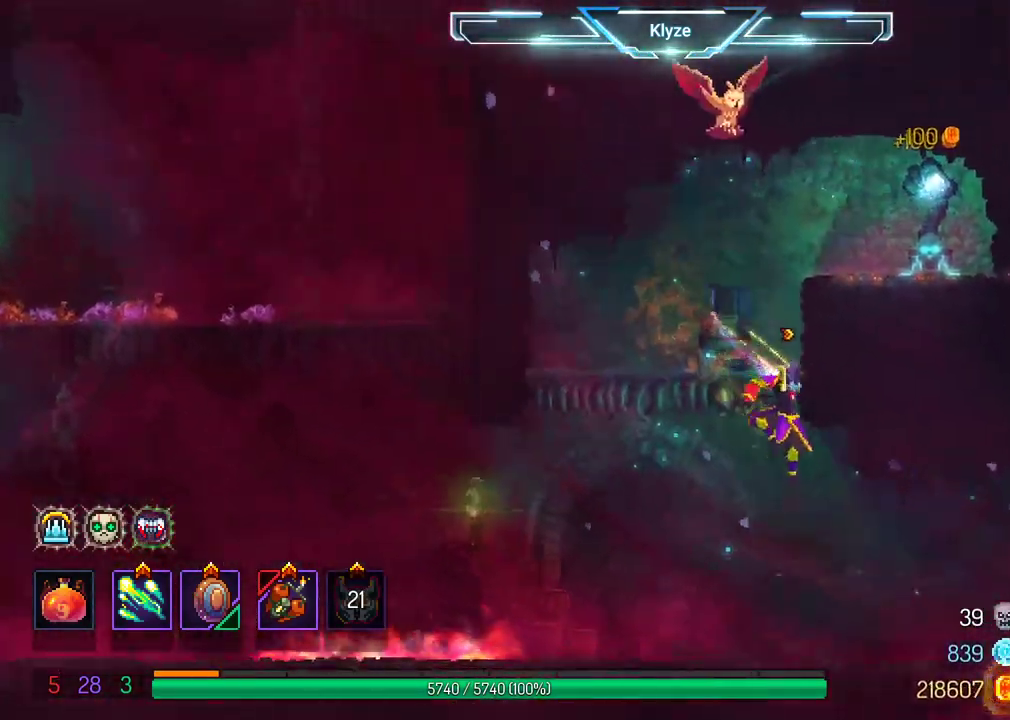
{"buttons": ["X"], "left_stick": "center", "right_stick": "center", "events": [[183, "A", "down"], [300, "A", "up"], [300, "DPAD_RIGHT", "up"], [400, "X", "down"]]}
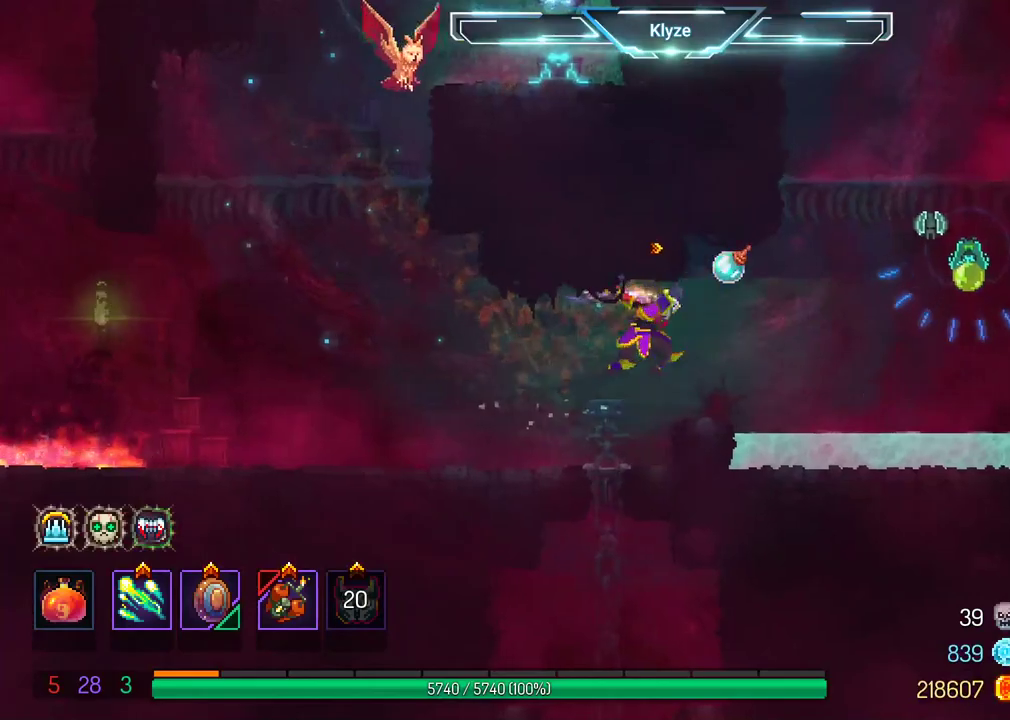
{"buttons": [], "left_stick": "center", "right_stick": "center", "events": [[33, "X", "up"], [117, "X", "down"], [183, "X", "up"]]}
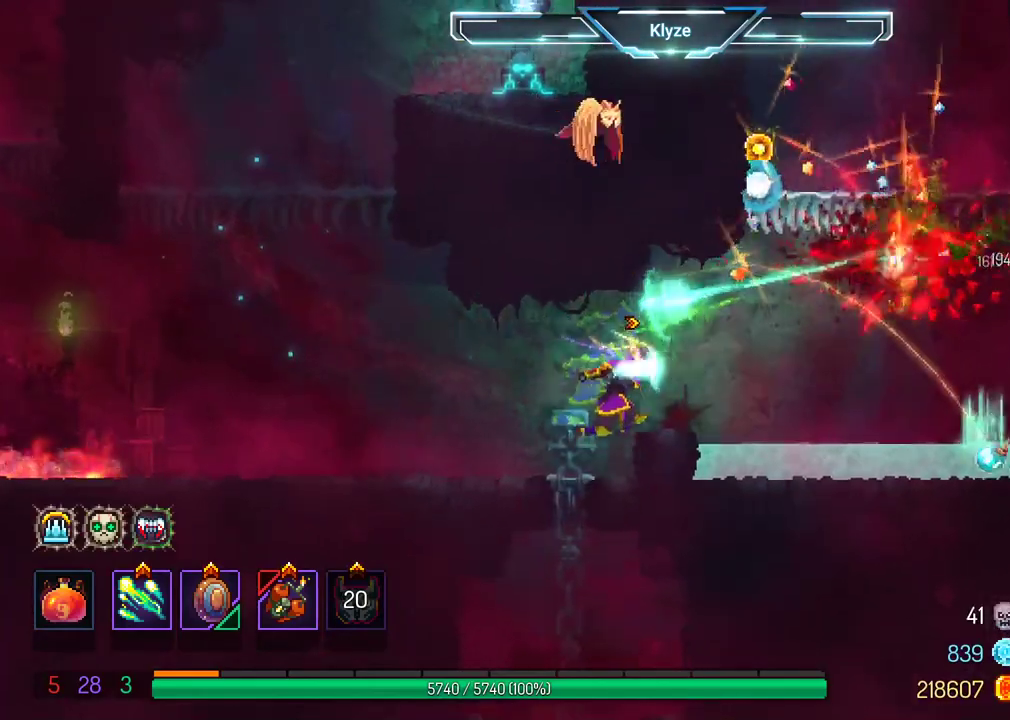
{"buttons": ["A", "DPAD_RIGHT"], "left_stick": "center", "right_stick": "center", "events": [[83, "DPAD_RIGHT", "down"], [183, "A", "down"], [317, "A", "up"], [433, "A", "down"]]}
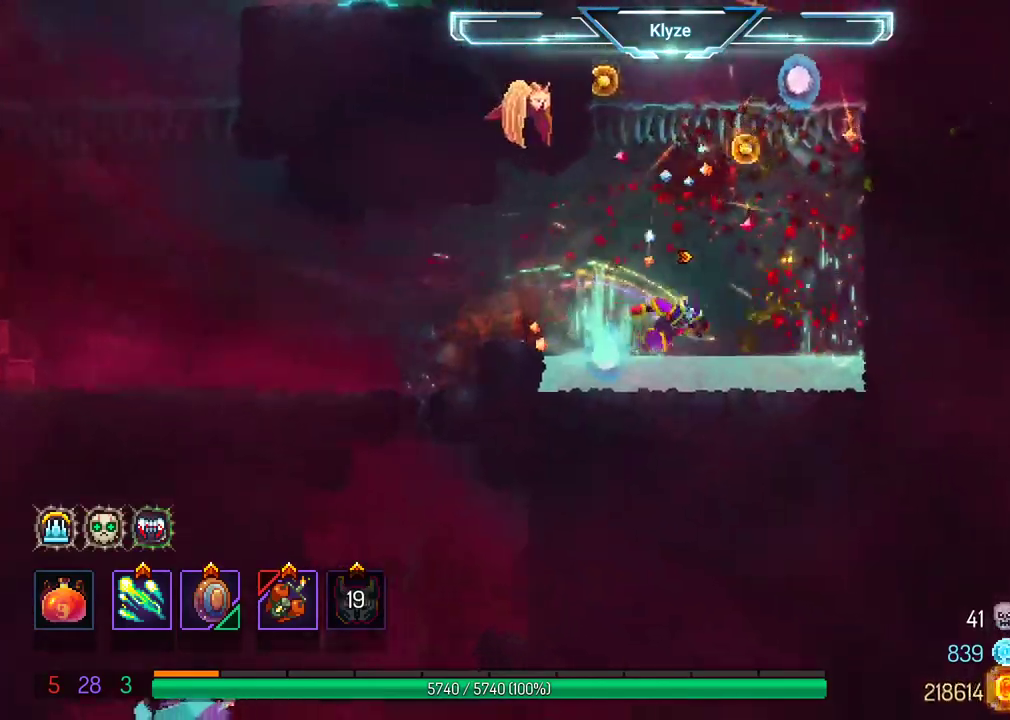
{"buttons": [], "left_stick": "center", "right_stick": "center", "events": [[83, "A", "up"], [167, "A", "down"], [267, "A", "up"], [350, "A", "down"], [400, "DPAD_RIGHT", "up"], [483, "A", "up"]]}
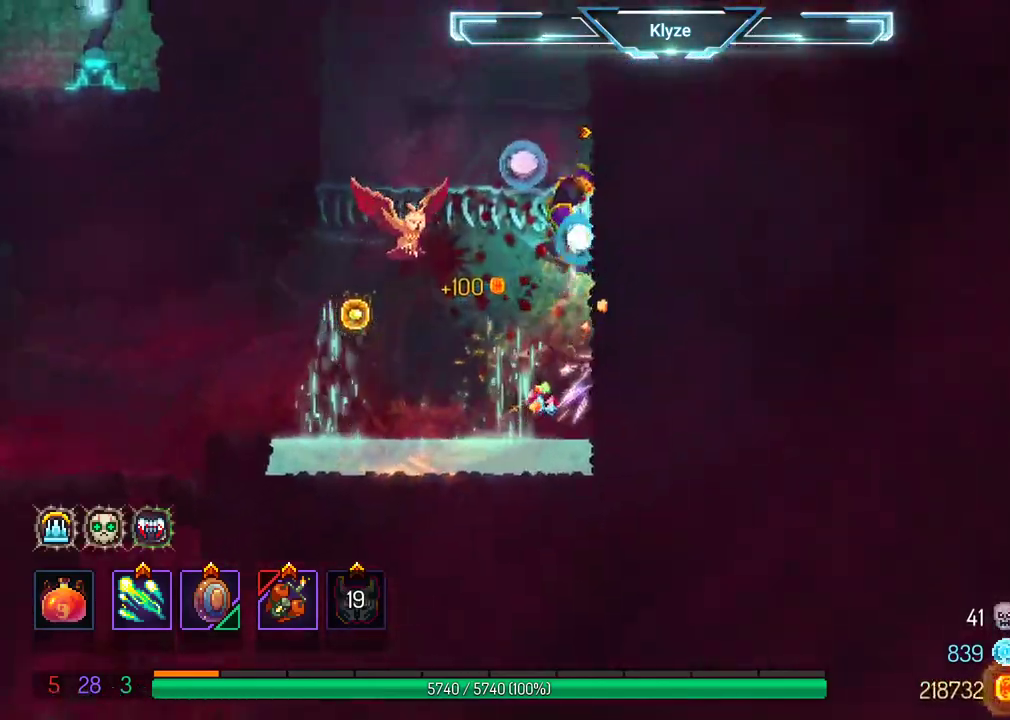
{"buttons": ["DPAD_DOWN"], "left_stick": "center", "right_stick": "center", "events": [[33, "A", "down"], [83, "DPAD_LEFT", "down"], [217, "A", "up"], [400, "DPAD_LEFT", "up"], [450, "DPAD_LEFT", "down"], [467, "DPAD_DOWN", "down"], [467, "DPAD_LEFT", "up"]]}
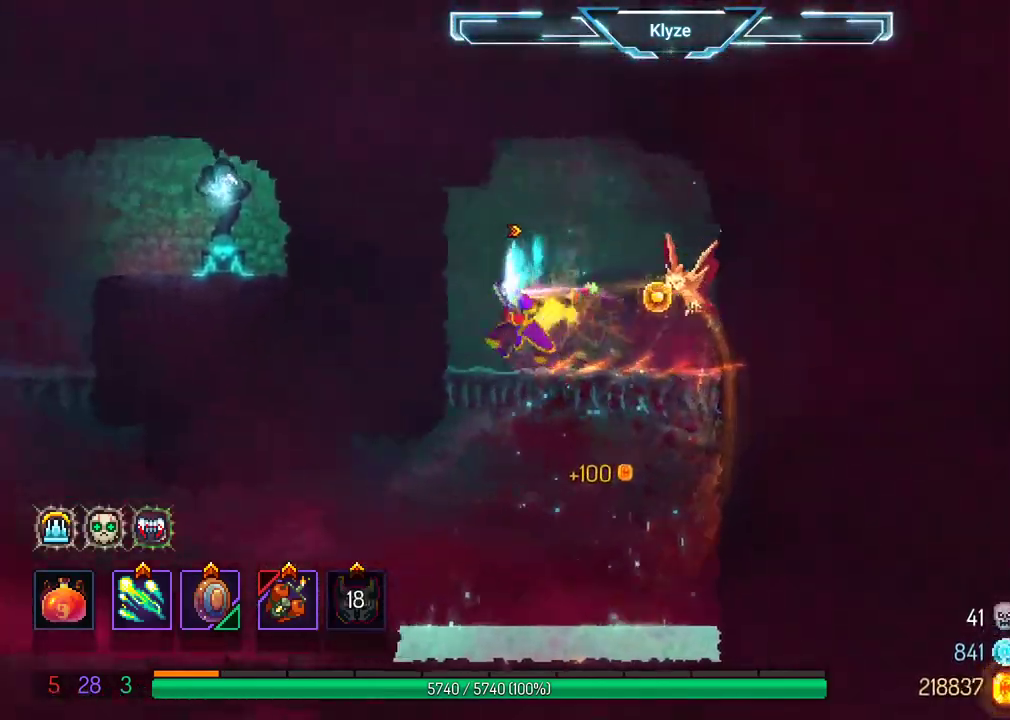
{"buttons": ["B", "DPAD_LEFT"], "left_stick": "center", "right_stick": "center", "events": [[33, "A", "down"], [133, "A", "up"], [167, "DPAD_DOWN", "up"], [383, "DPAD_LEFT", "down"], [500, "B", "down"]]}
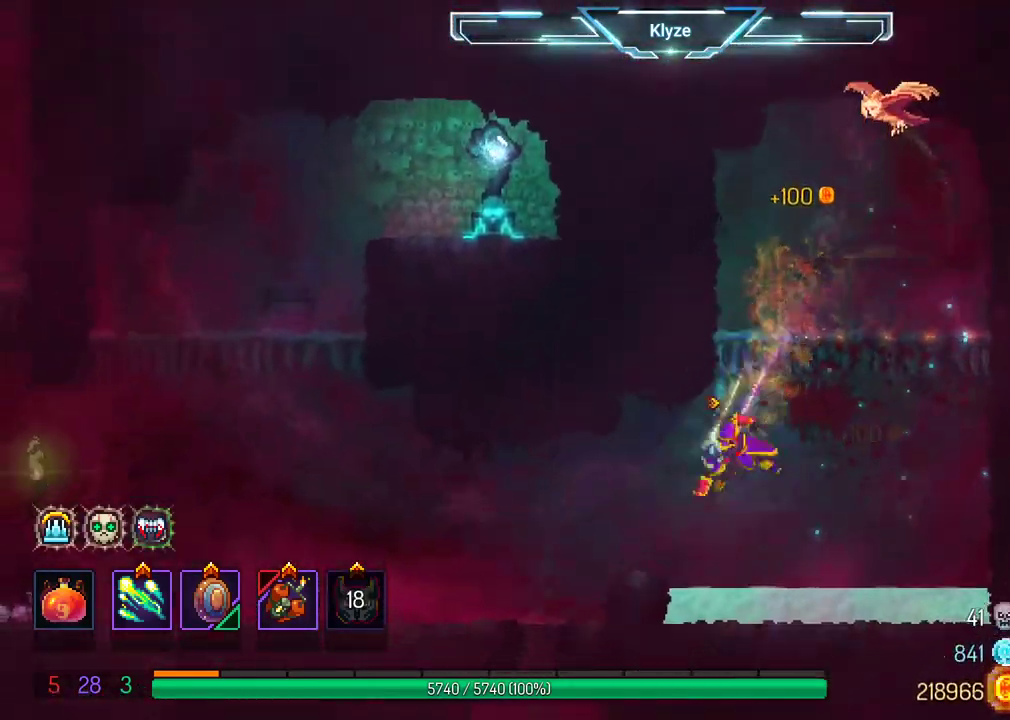
{"buttons": ["DPAD_LEFT"], "left_stick": "center", "right_stick": "center", "events": [[167, "B", "up"], [350, "A", "down"], [500, "A", "up"]]}
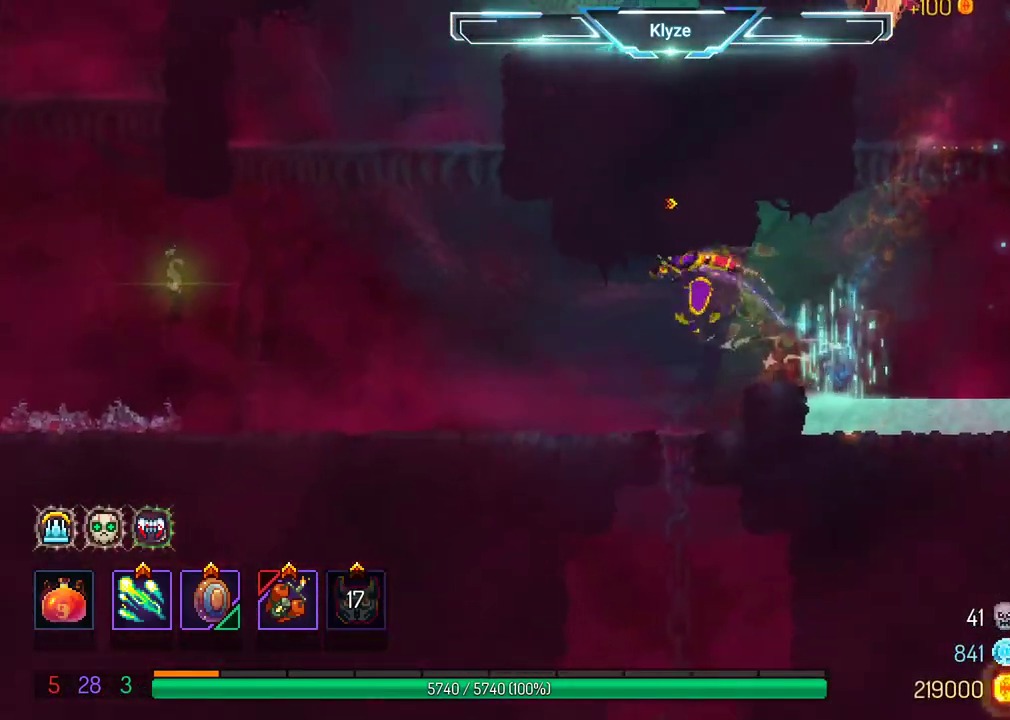
{"buttons": ["DPAD_DOWN"], "left_stick": "center", "right_stick": "center", "events": [[50, "DPAD_LEFT", "up"], [300, "DPAD_RIGHT", "down"], [333, "DPAD_DOWN", "down"], [433, "DPAD_RIGHT", "up"]]}
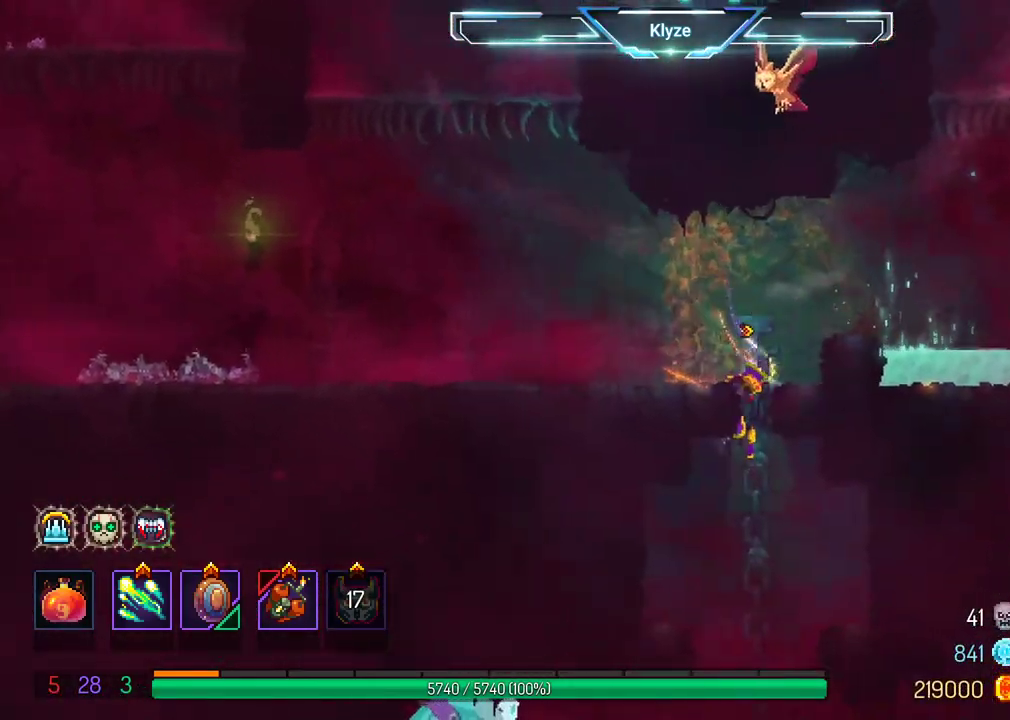
{"buttons": [], "left_stick": "center", "right_stick": "center", "events": [[367, "X", "down"], [400, "DPAD_DOWN", "up"], [500, "X", "up"]]}
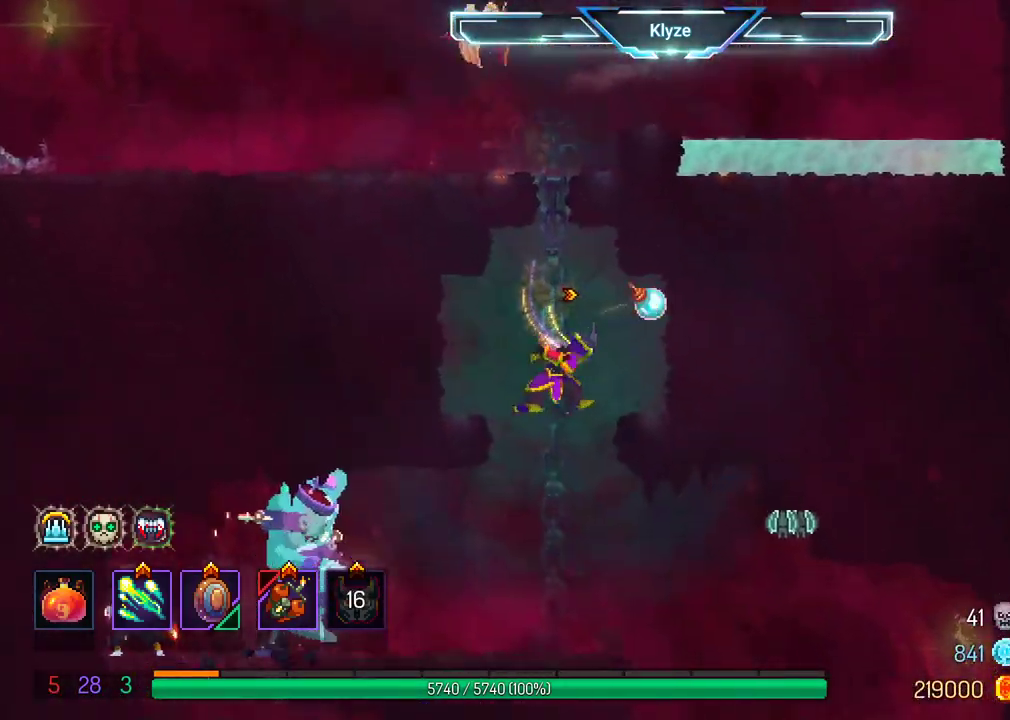
{"buttons": [], "left_stick": "center", "right_stick": "center", "events": []}
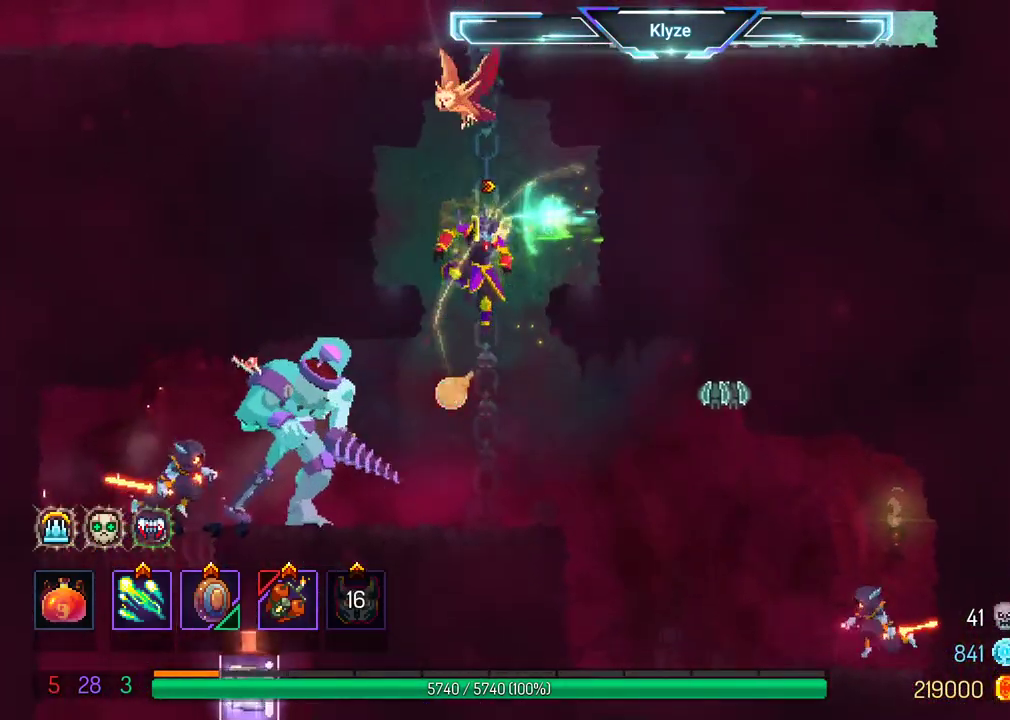
{"buttons": ["R2"], "left_stick": "center", "right_stick": "center", "events": [[317, "DPAD_LEFT", "down"], [433, "R2", "down"], [450, "DPAD_LEFT", "up"]]}
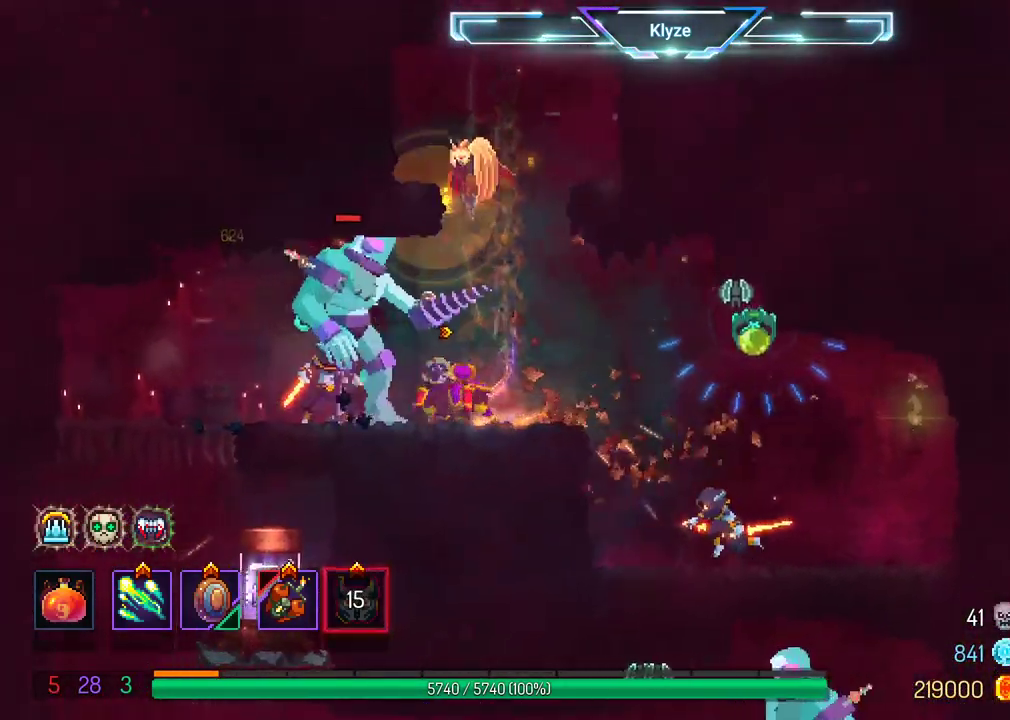
{"buttons": ["B", "DPAD_LEFT"], "left_stick": "center", "right_stick": "center", "events": [[33, "R2", "up"], [83, "L2", "down"], [250, "L2", "up"], [267, "DPAD_LEFT", "down"], [317, "B", "down"]]}